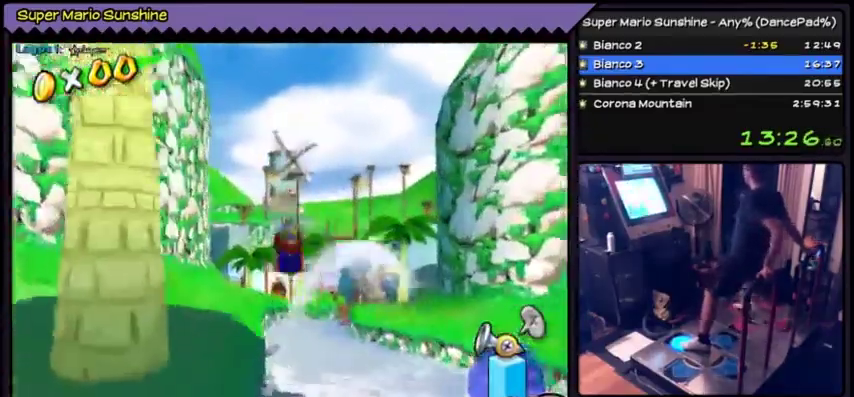
Gameplay with a controller (Nintendo layout); each line is a JSON object with the inputs held at the frame after it. "events" lists button and stick changes between this image and that frame as [ms after this image, input, new state], when the widget could be followed in between. Not read: DPAD_RIGHT DPAD_UP L3 R3.
{"buttons": [], "events": [[167, "B", "up"]]}
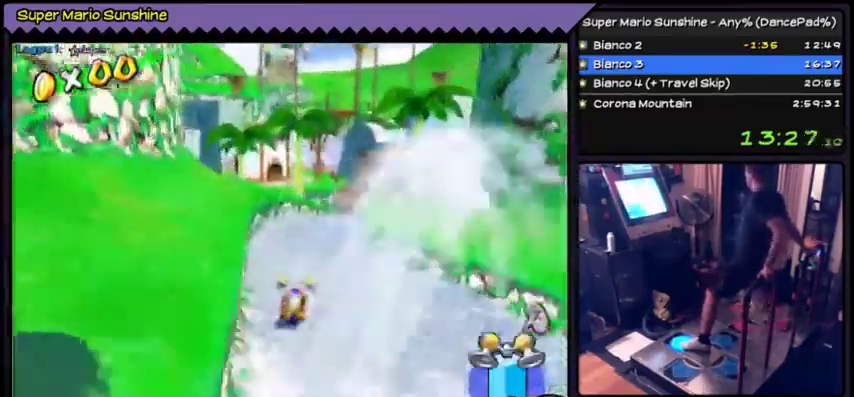
{"buttons": [], "events": []}
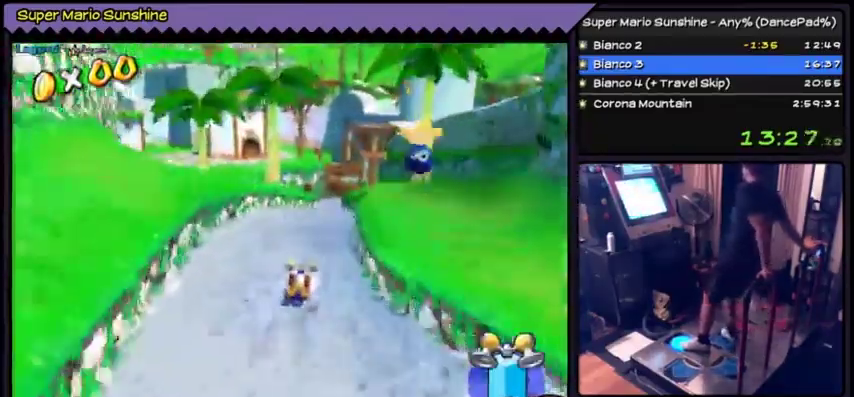
{"buttons": [], "events": []}
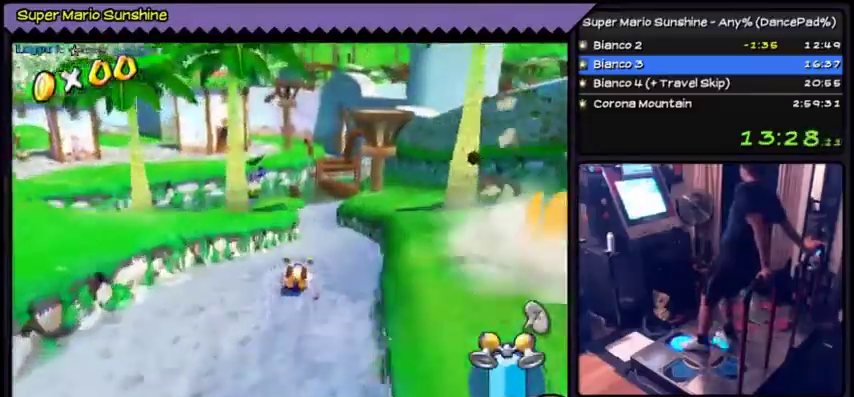
{"buttons": [], "events": []}
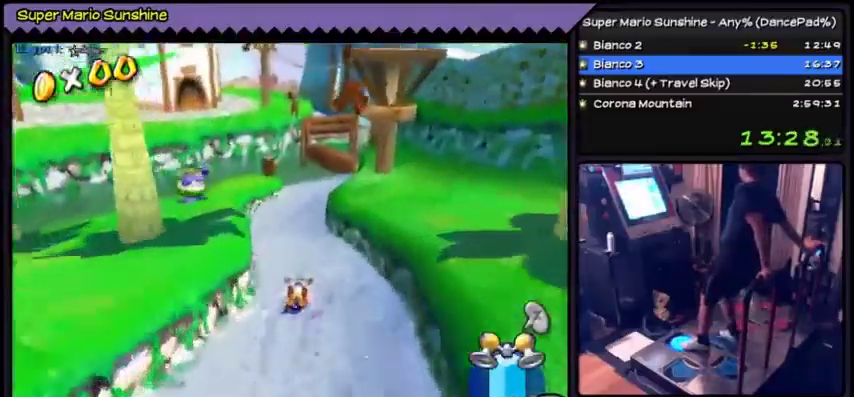
{"buttons": [], "events": []}
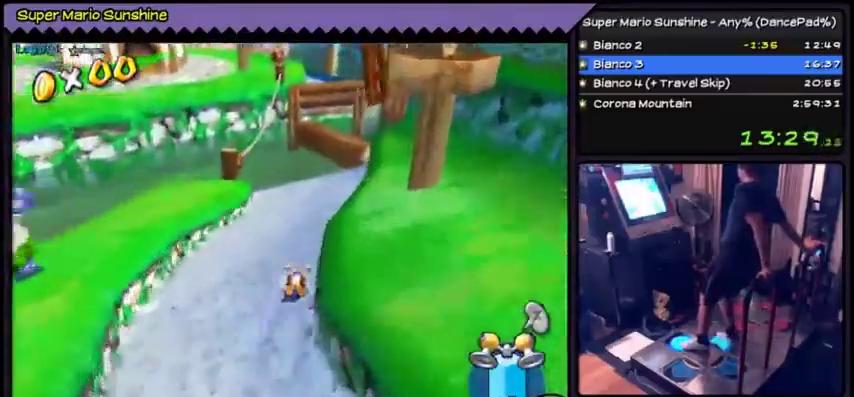
{"buttons": [], "events": []}
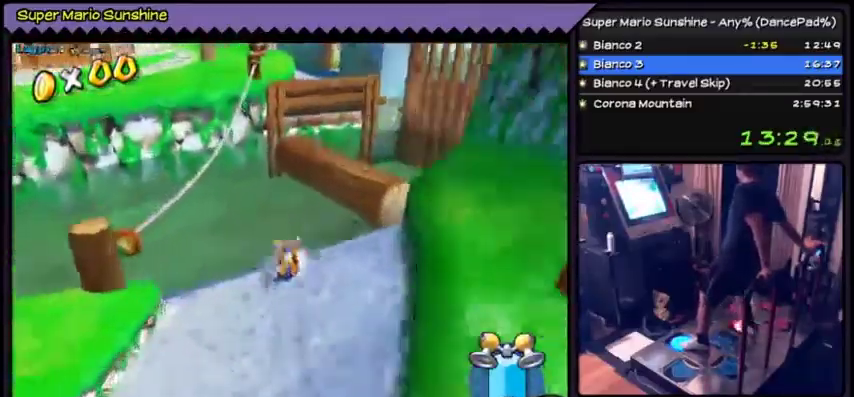
{"buttons": ["Y"], "events": [[200, "Y", "down"]]}
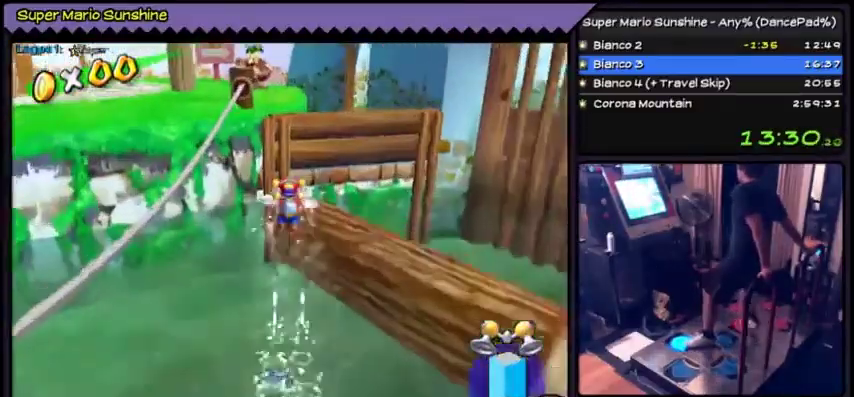
{"buttons": ["A"], "events": [[133, "Y", "up"], [300, "A", "down"]]}
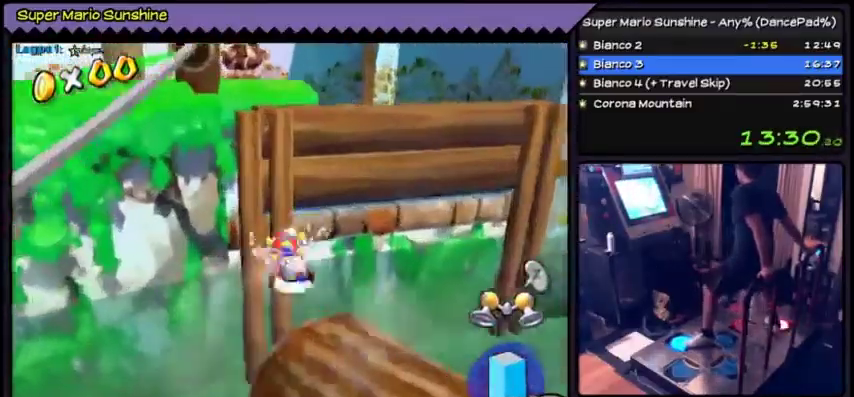
{"buttons": [], "events": [[234, "A", "up"]]}
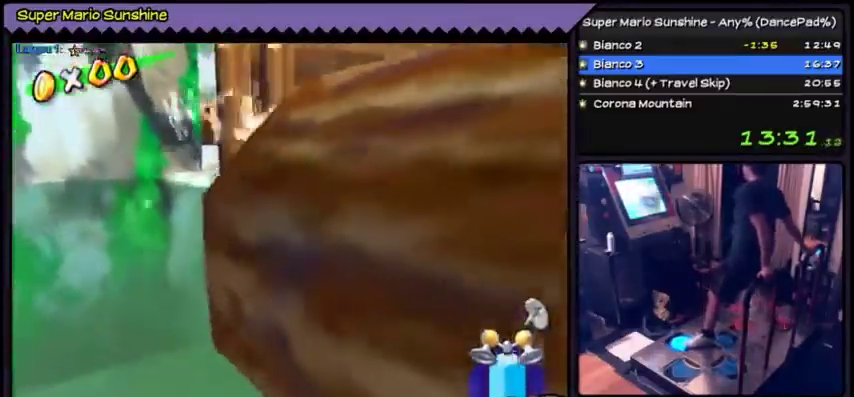
{"buttons": ["A"], "events": [[133, "A", "down"]]}
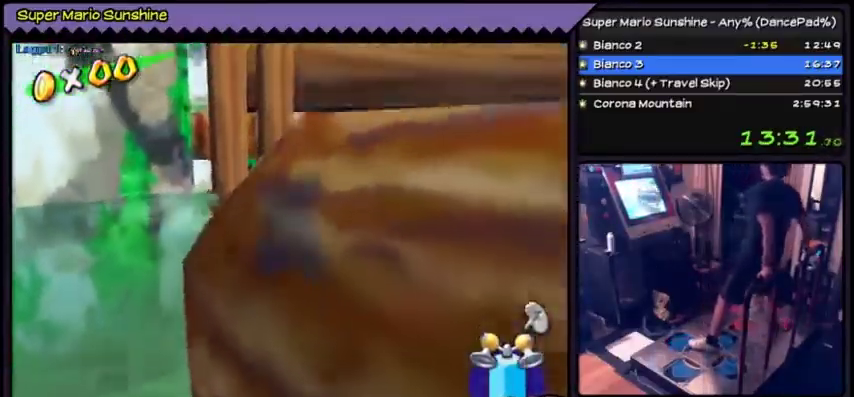
{"buttons": [], "events": [[67, "A", "up"]]}
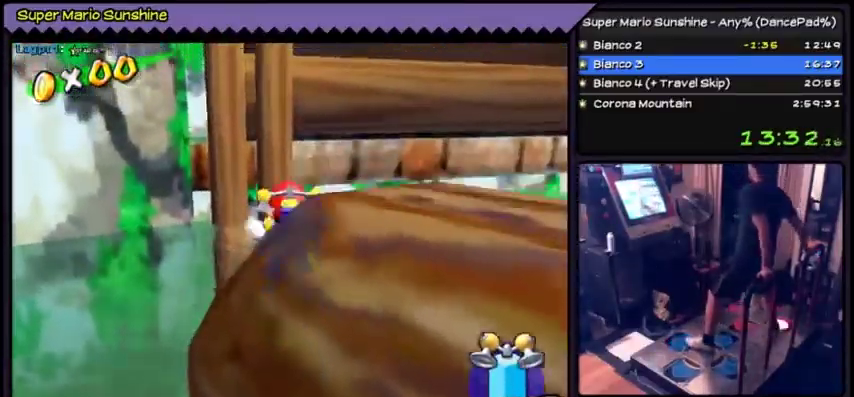
{"buttons": ["A"], "events": [[367, "A", "down"]]}
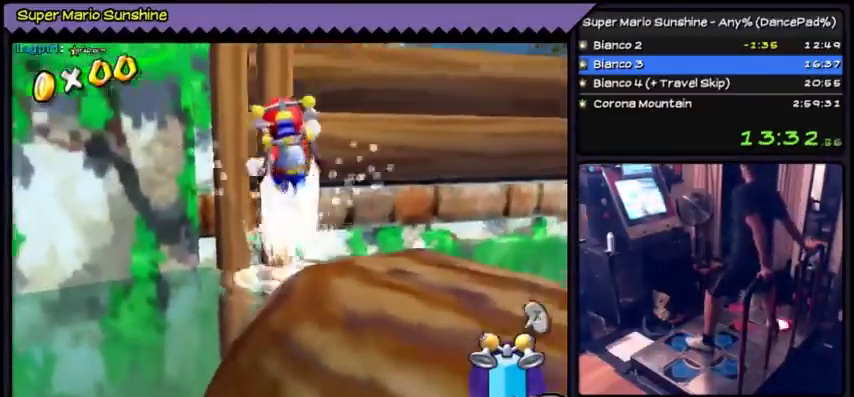
{"buttons": ["Y"], "events": [[200, "A", "up"], [367, "Y", "down"]]}
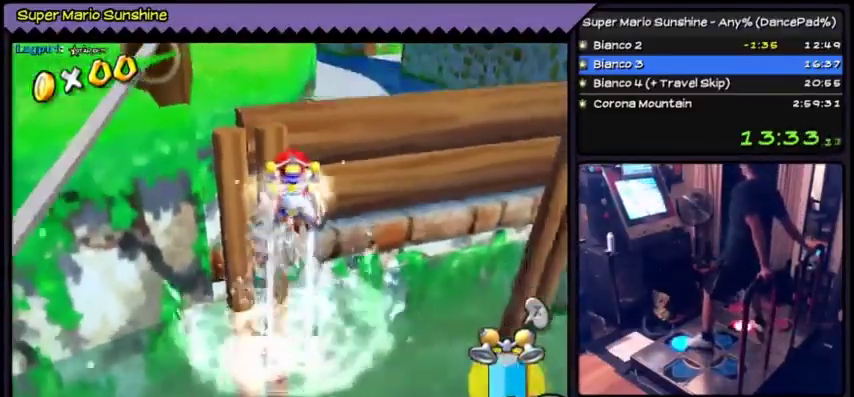
{"buttons": ["Y"], "events": []}
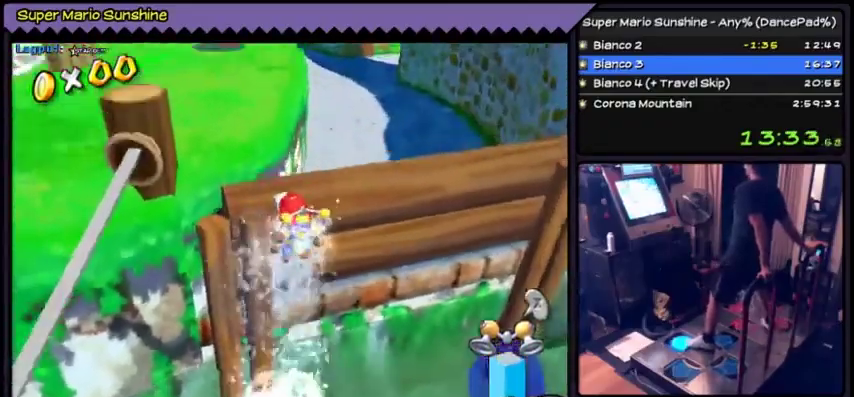
{"buttons": [], "events": [[66, "Y", "up"], [267, "A", "down"], [467, "A", "up"]]}
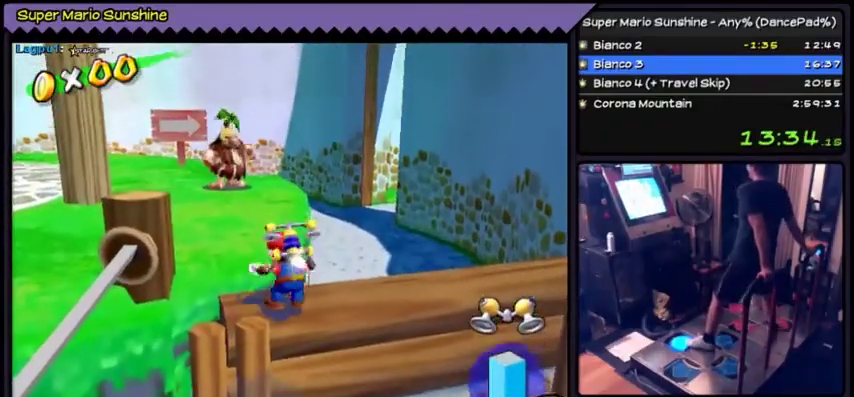
{"buttons": ["A"], "events": [[334, "A", "down"]]}
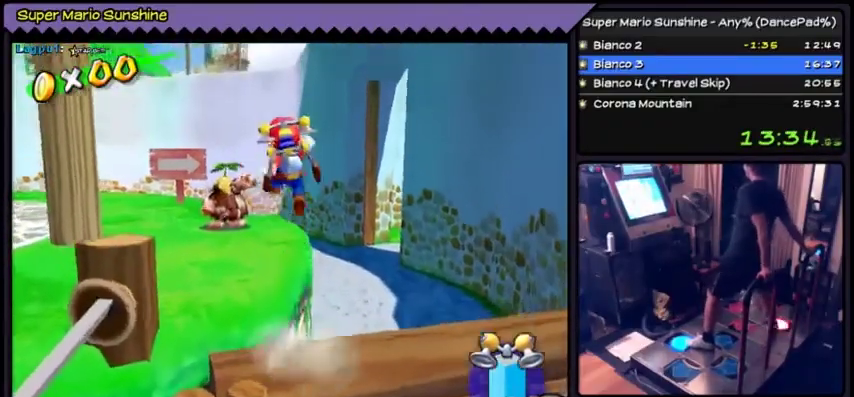
{"buttons": ["B"], "events": [[200, "A", "up"], [400, "B", "down"]]}
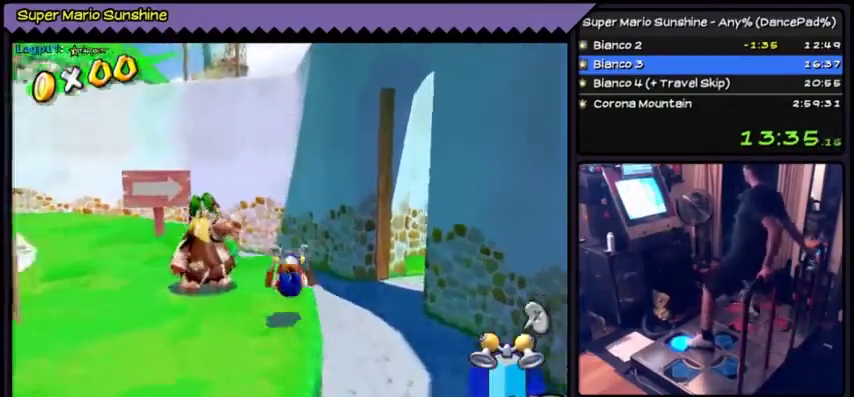
{"buttons": ["A"], "events": [[100, "B", "up"], [267, "A", "down"]]}
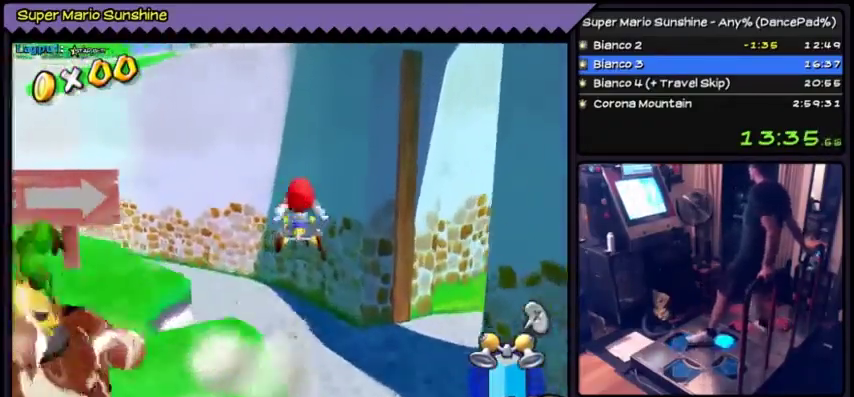
{"buttons": [], "events": [[167, "A", "up"]]}
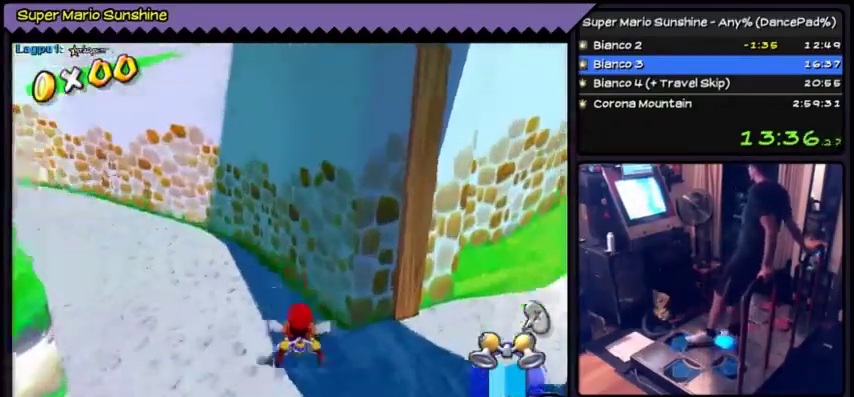
{"buttons": [], "events": []}
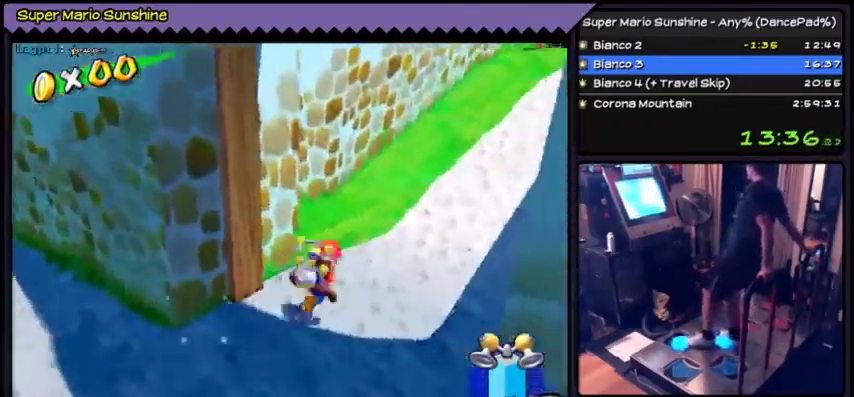
{"buttons": [], "events": []}
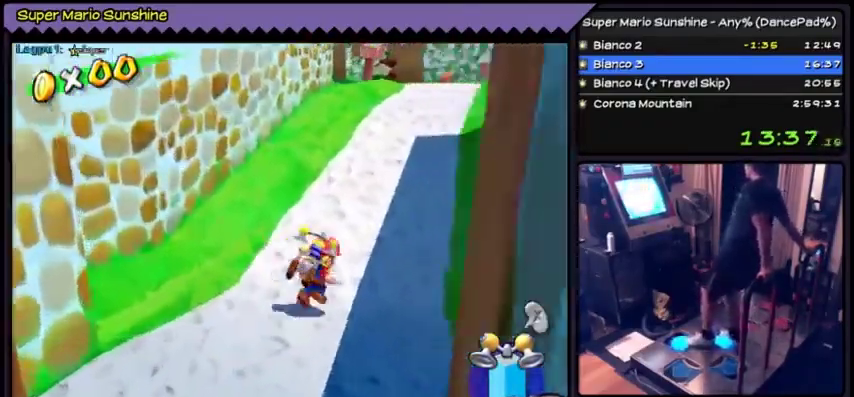
{"buttons": [], "events": []}
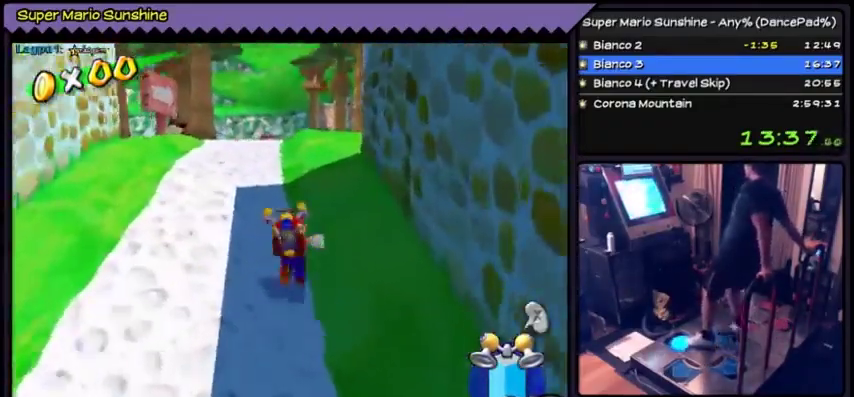
{"buttons": ["Y"], "events": [[333, "Y", "down"]]}
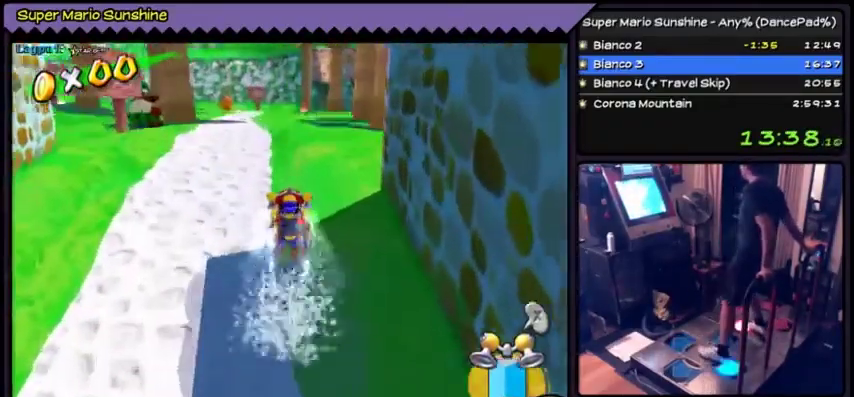
{"buttons": ["Y"], "events": []}
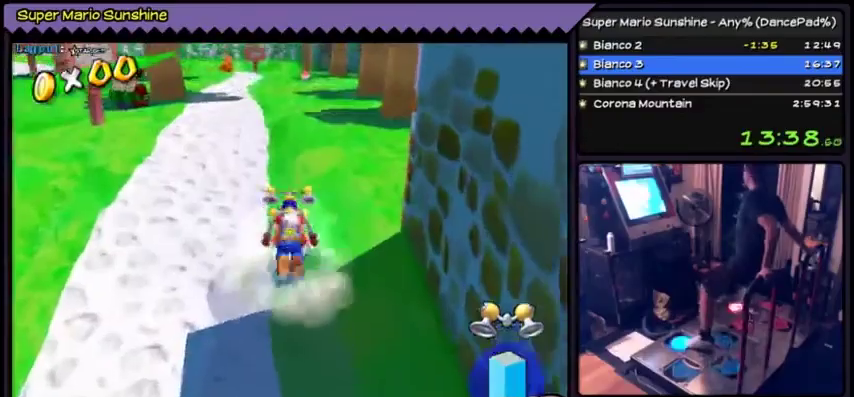
{"buttons": [], "events": [[100, "Y", "up"], [167, "B", "down"], [333, "B", "up"]]}
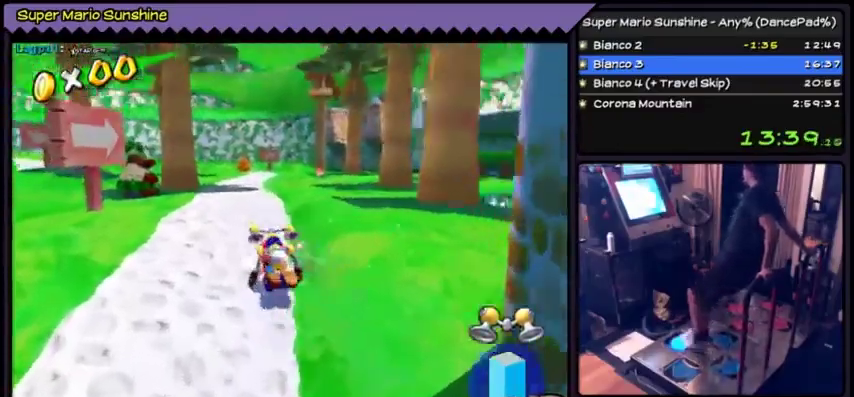
{"buttons": [], "events": [[234, "DPAD_LEFT", "down"], [467, "DPAD_LEFT", "up"]]}
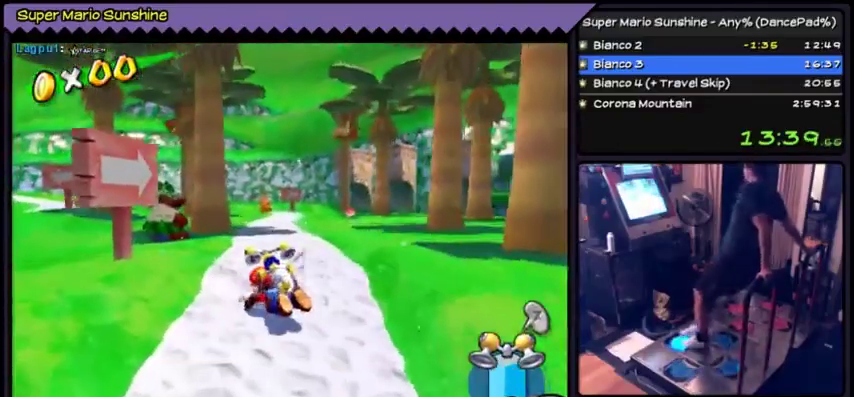
{"buttons": [], "events": []}
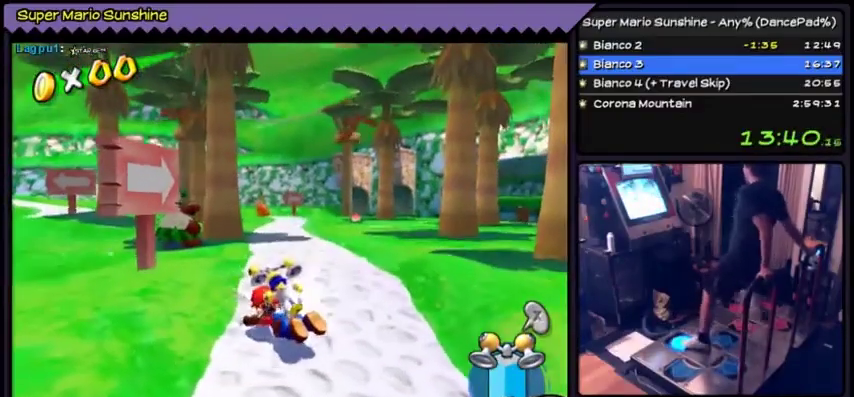
{"buttons": [], "events": [[134, "A", "down"], [401, "A", "up"]]}
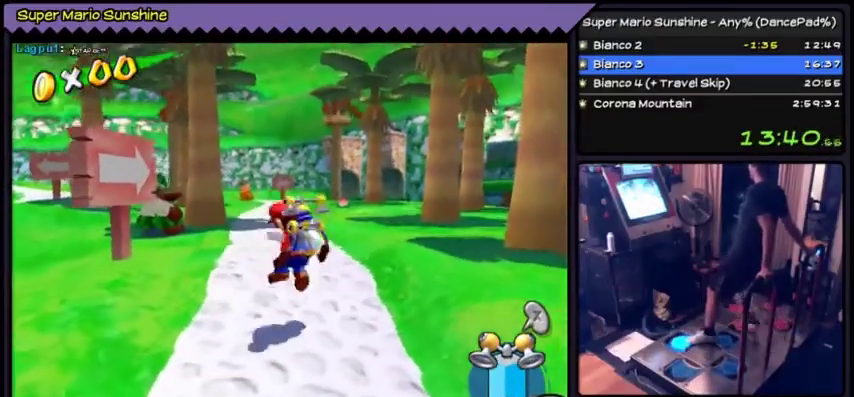
{"buttons": ["Y"], "events": [[467, "Y", "down"]]}